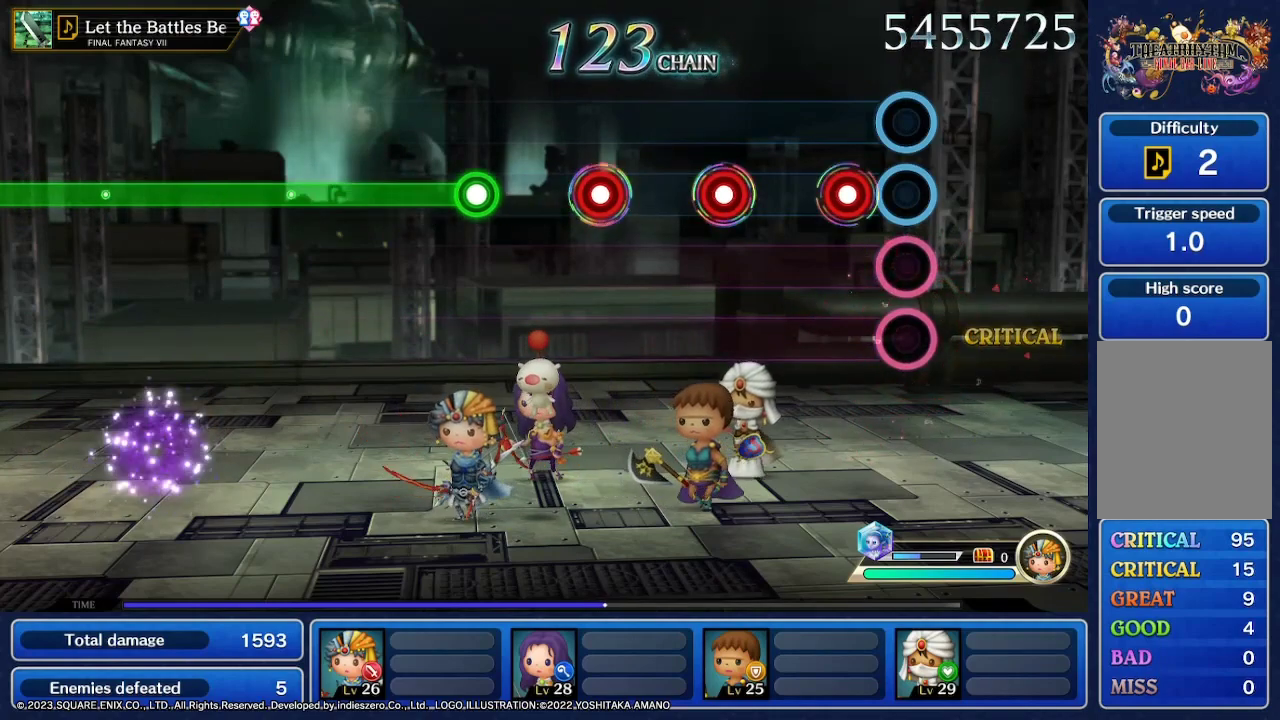
Gameplay with a controller (Nintendo layout); each line is a JSON object with the inputs held at the frame after it. "events" lists button and stick changes between this image and that frame as [ms after this image, input, new state], when the widget could be followed in between. Not read: L3 R3 SELECT START.
{"buttons": [], "left_stick": "center", "right_stick": "center", "events": [[167, "L2", "down"], [333, "L2", "up"]]}
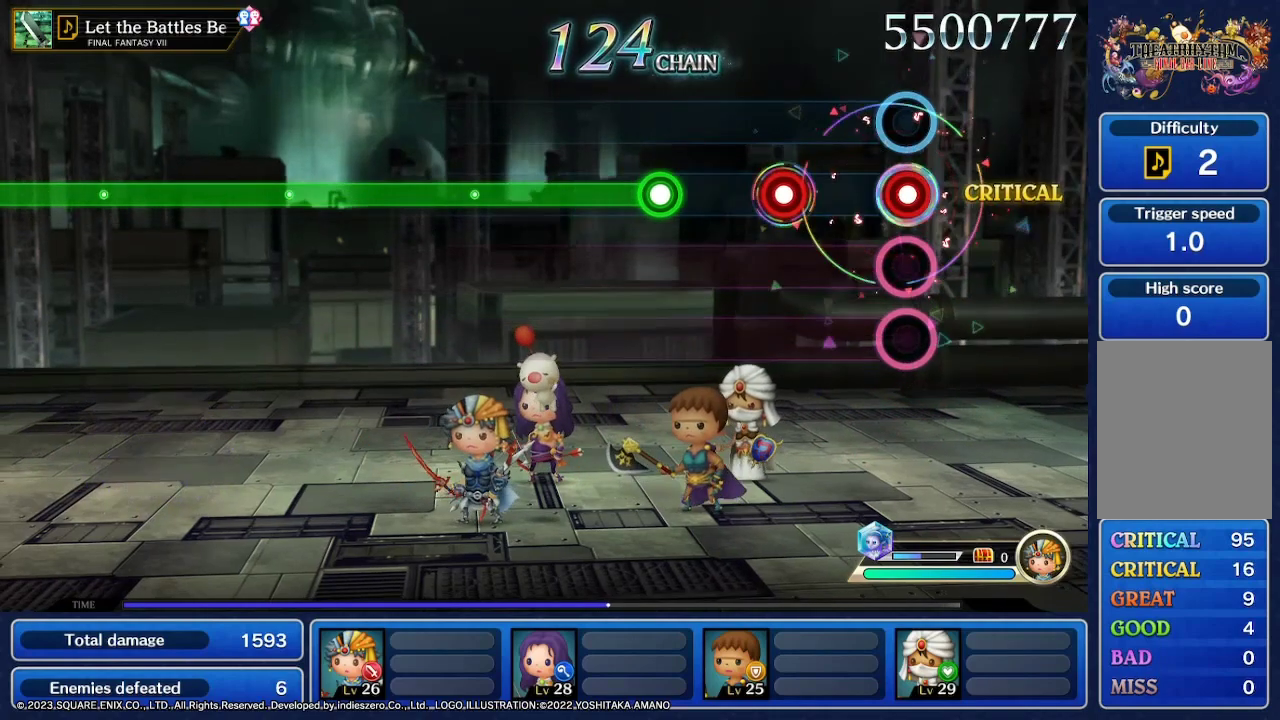
{"buttons": ["L2"], "left_stick": "center", "right_stick": "center", "events": [[33, "R2", "down"], [167, "R2", "up"], [367, "L2", "down"]]}
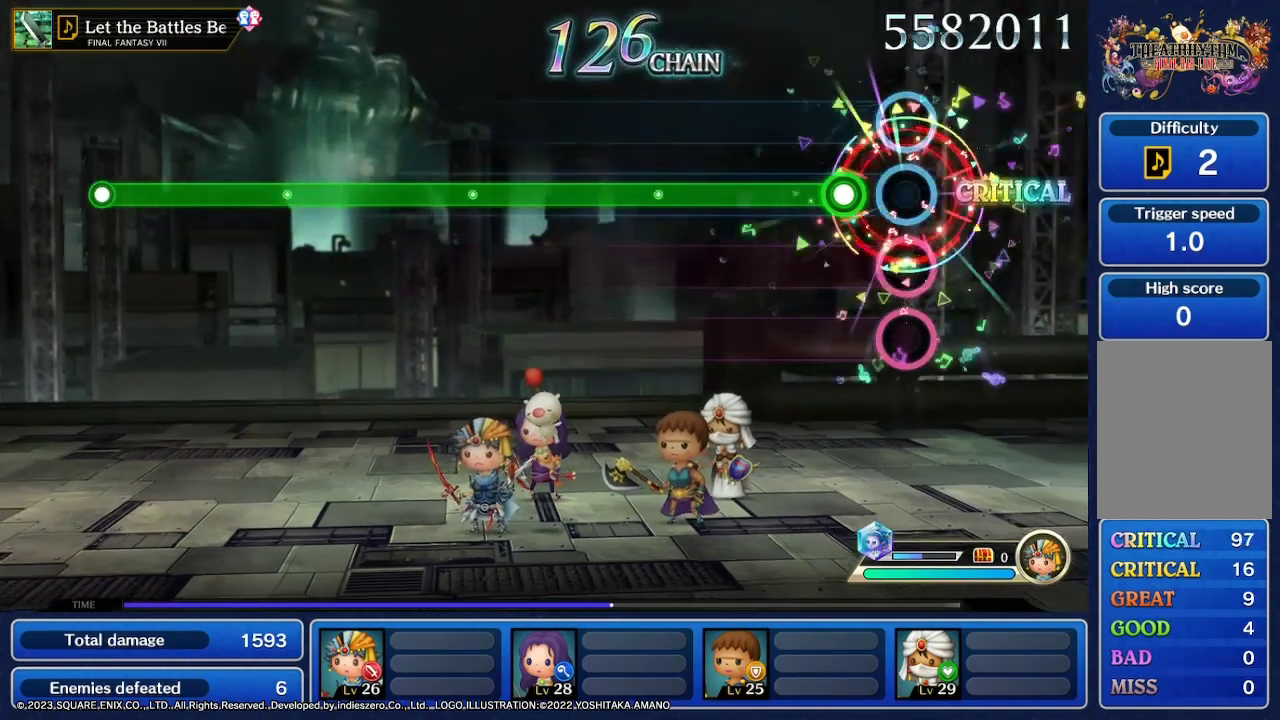
{"buttons": ["R2"], "left_stick": "center", "right_stick": "center", "events": [[33, "L2", "up"], [200, "R2", "down"]]}
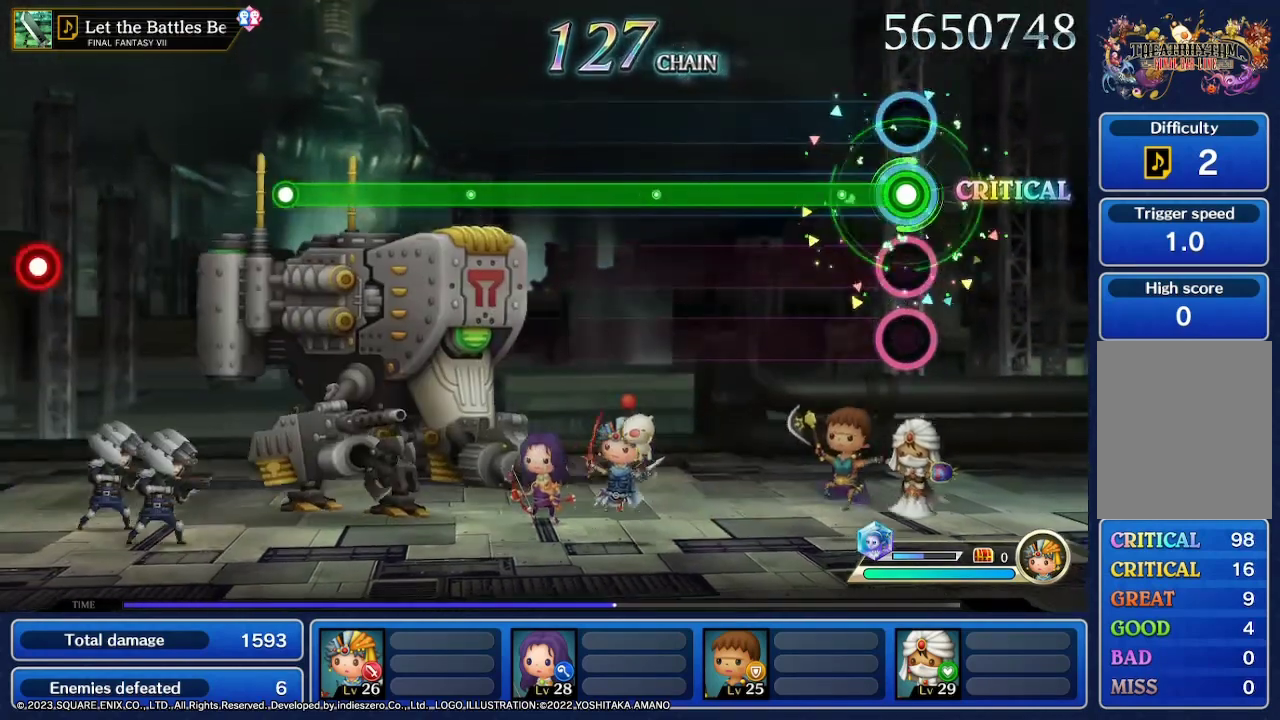
{"buttons": ["R2"], "left_stick": "center", "right_stick": "center", "events": []}
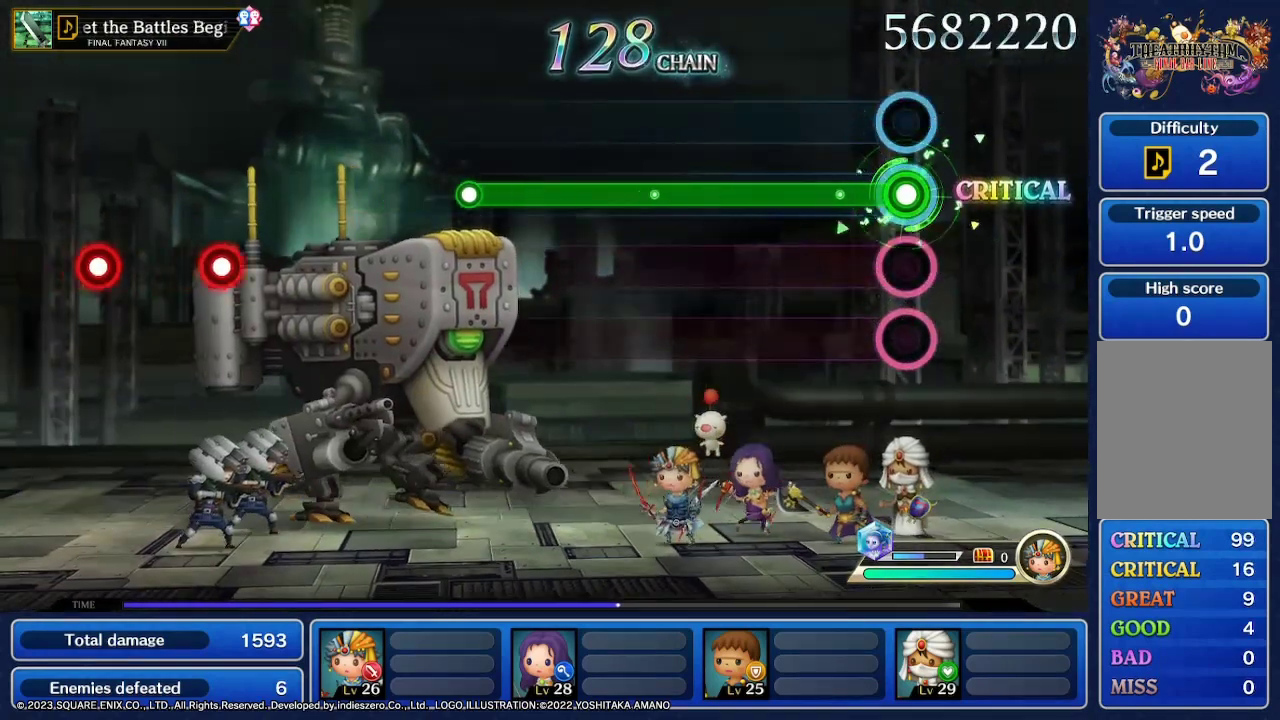
{"buttons": ["R2"], "left_stick": "center", "right_stick": "center", "events": []}
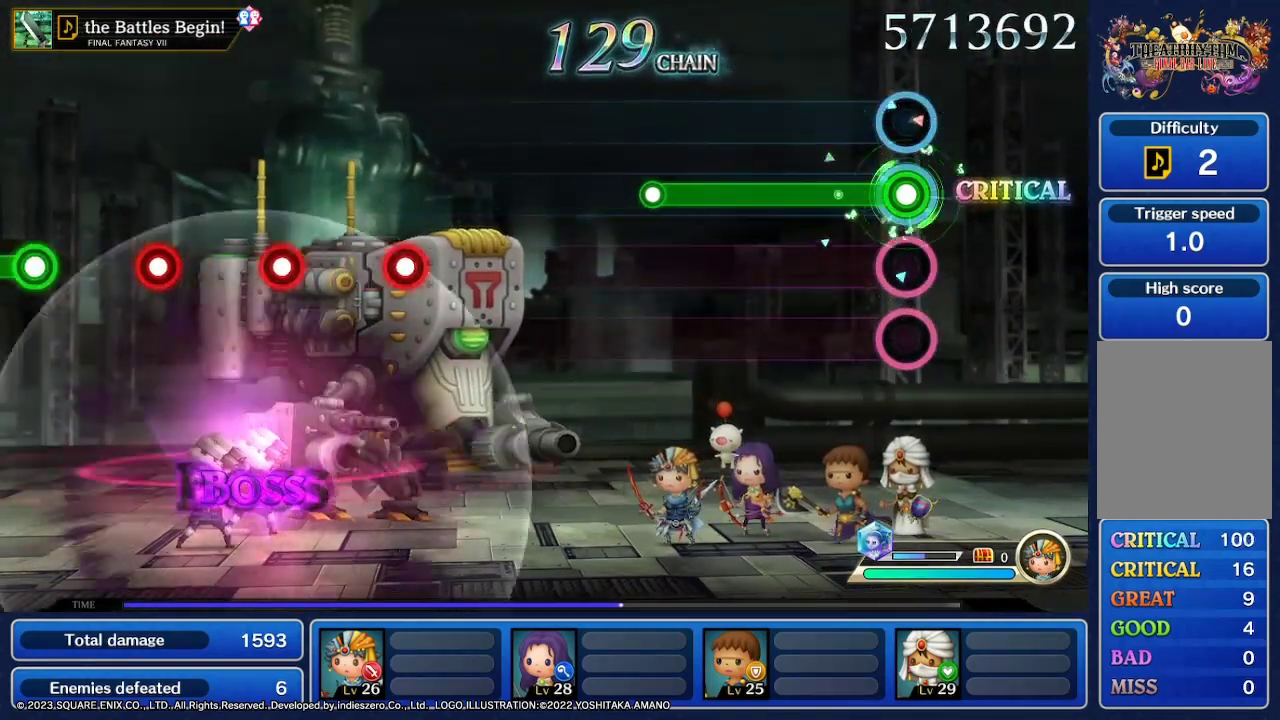
{"buttons": ["R2"], "left_stick": "center", "right_stick": "center", "events": []}
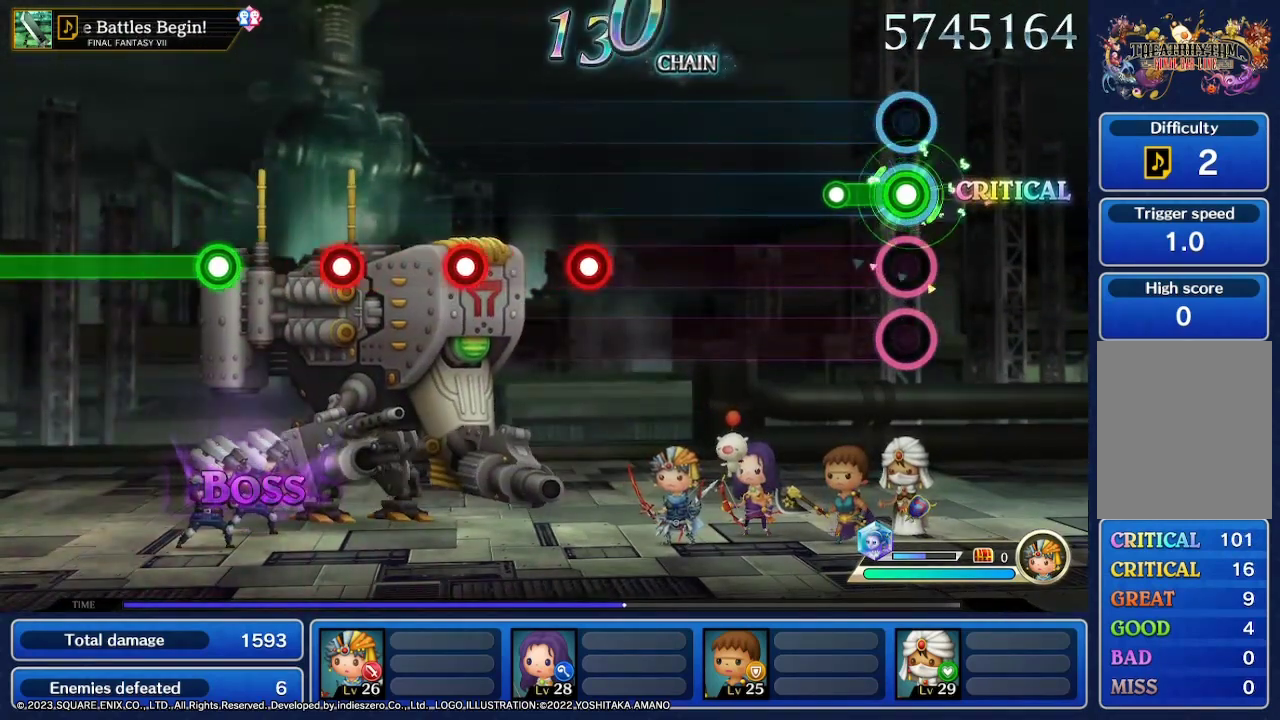
{"buttons": [], "left_stick": "center", "right_stick": "center", "events": [[233, "R2", "up"]]}
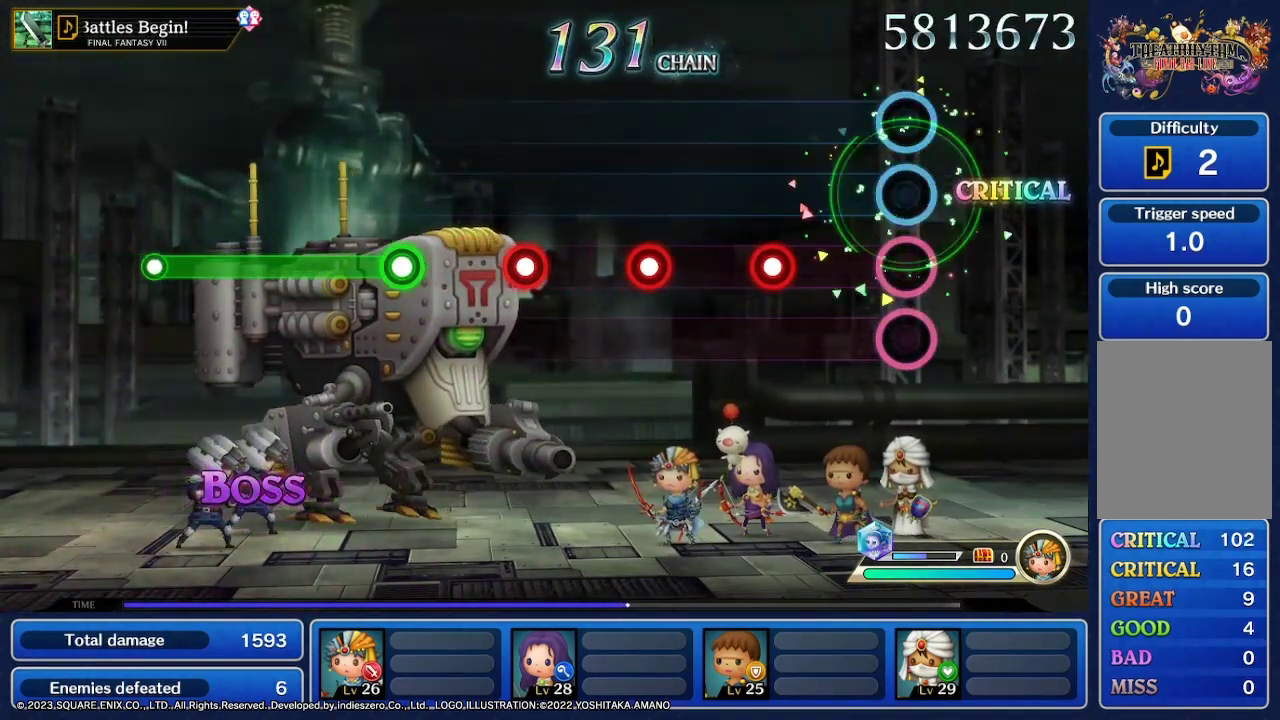
{"buttons": [], "left_stick": "center", "right_stick": "center", "events": []}
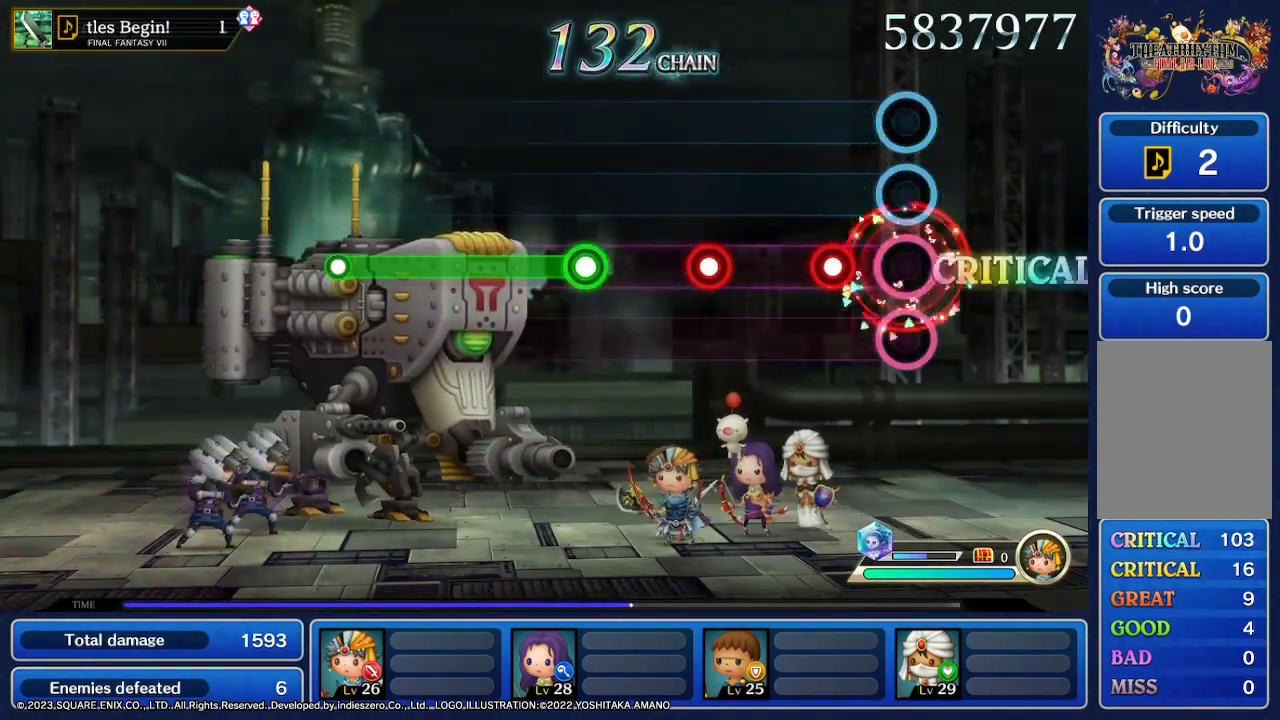
{"buttons": [], "left_stick": "center", "right_stick": "center", "events": []}
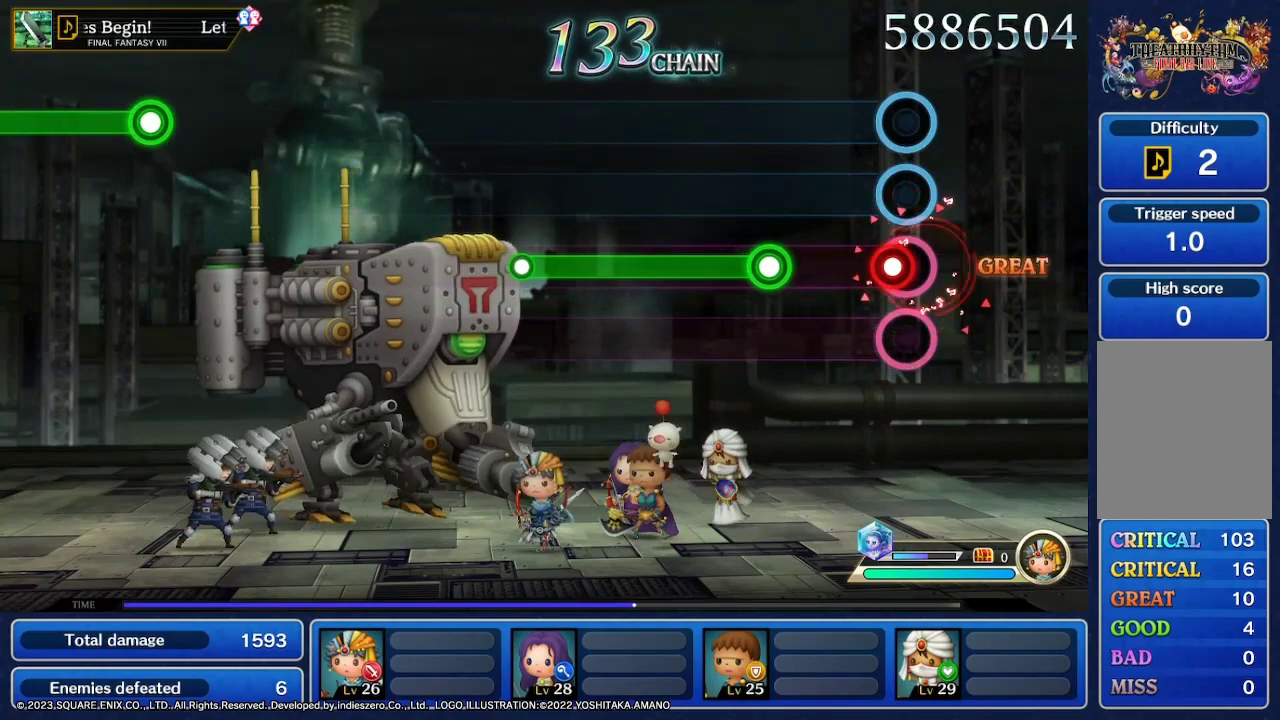
{"buttons": [], "left_stick": "center", "right_stick": "center", "events": []}
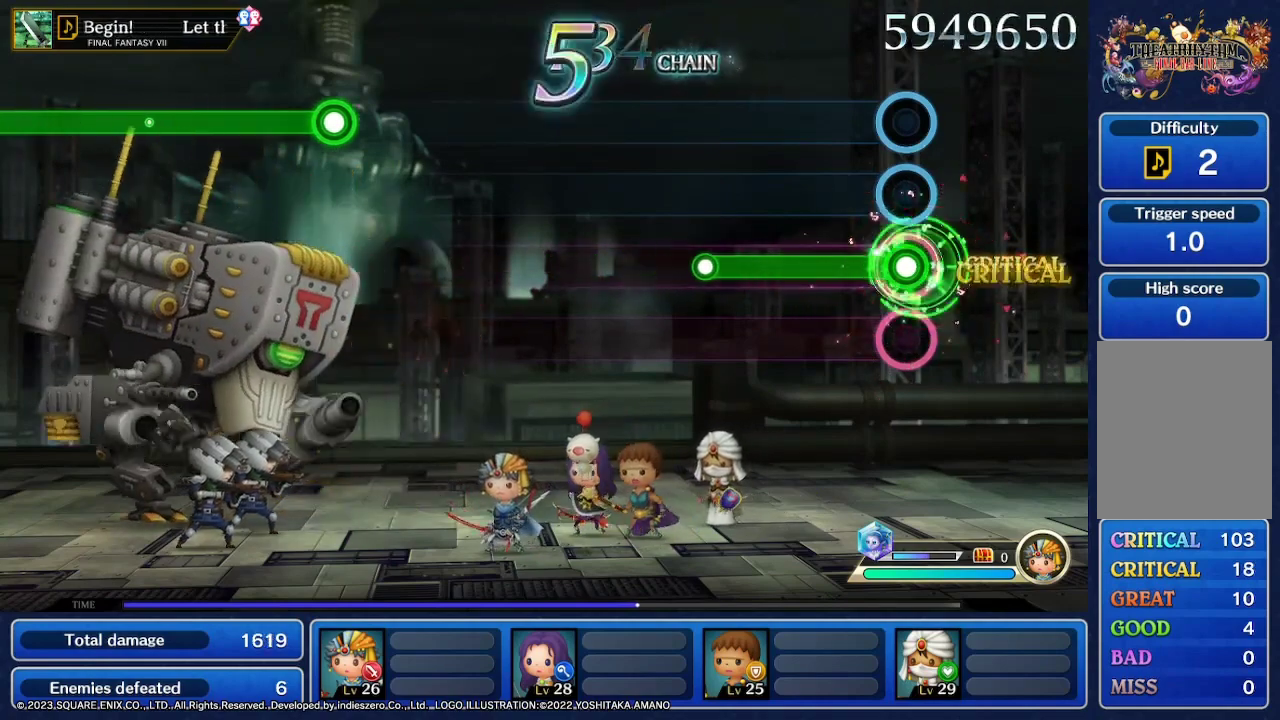
{"buttons": [], "left_stick": "center", "right_stick": "center", "events": []}
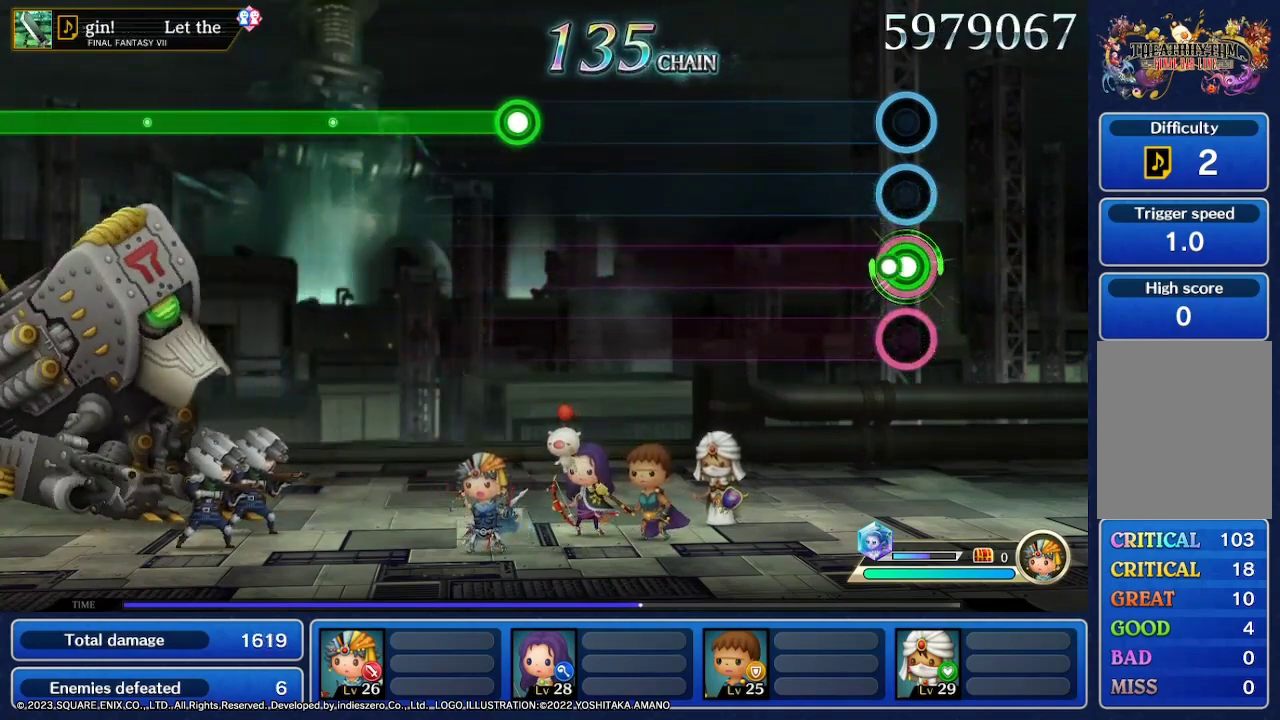
{"buttons": [], "left_stick": "center", "right_stick": "center", "events": []}
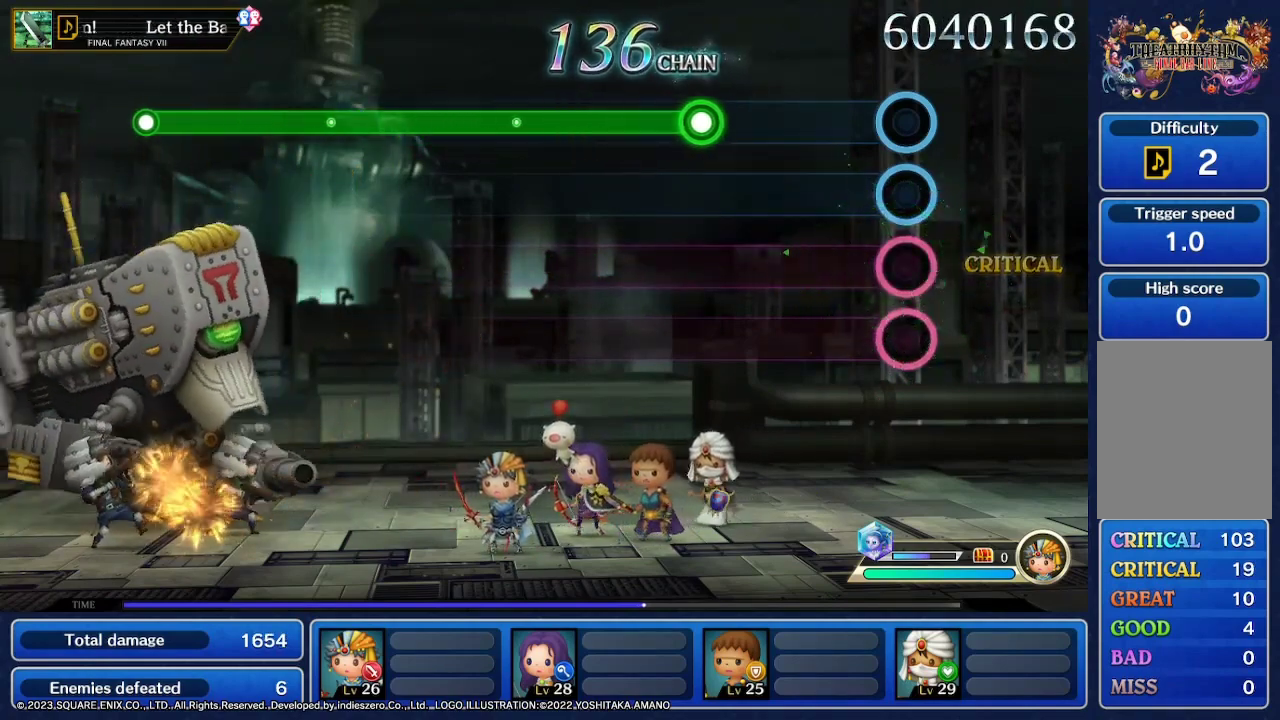
{"buttons": [], "left_stick": "center", "right_stick": "center", "events": []}
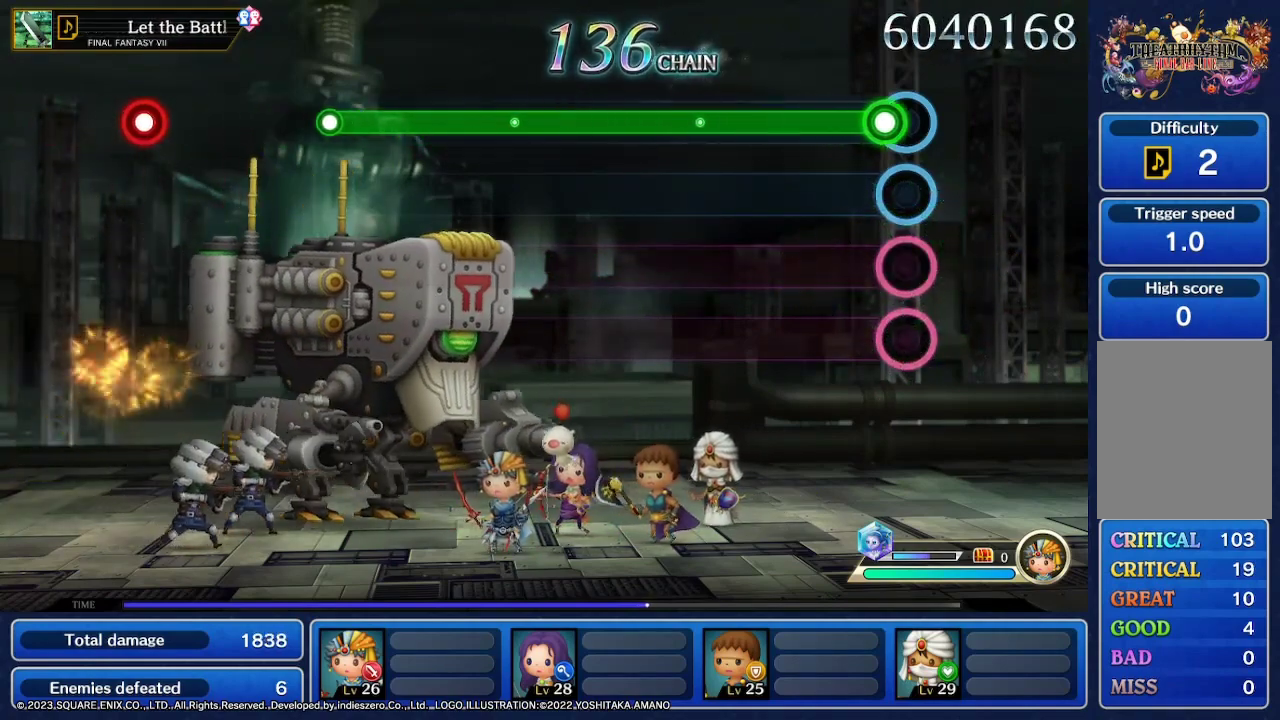
{"buttons": ["R2"], "left_stick": "center", "right_stick": "center", "events": [[67, "R2", "down"]]}
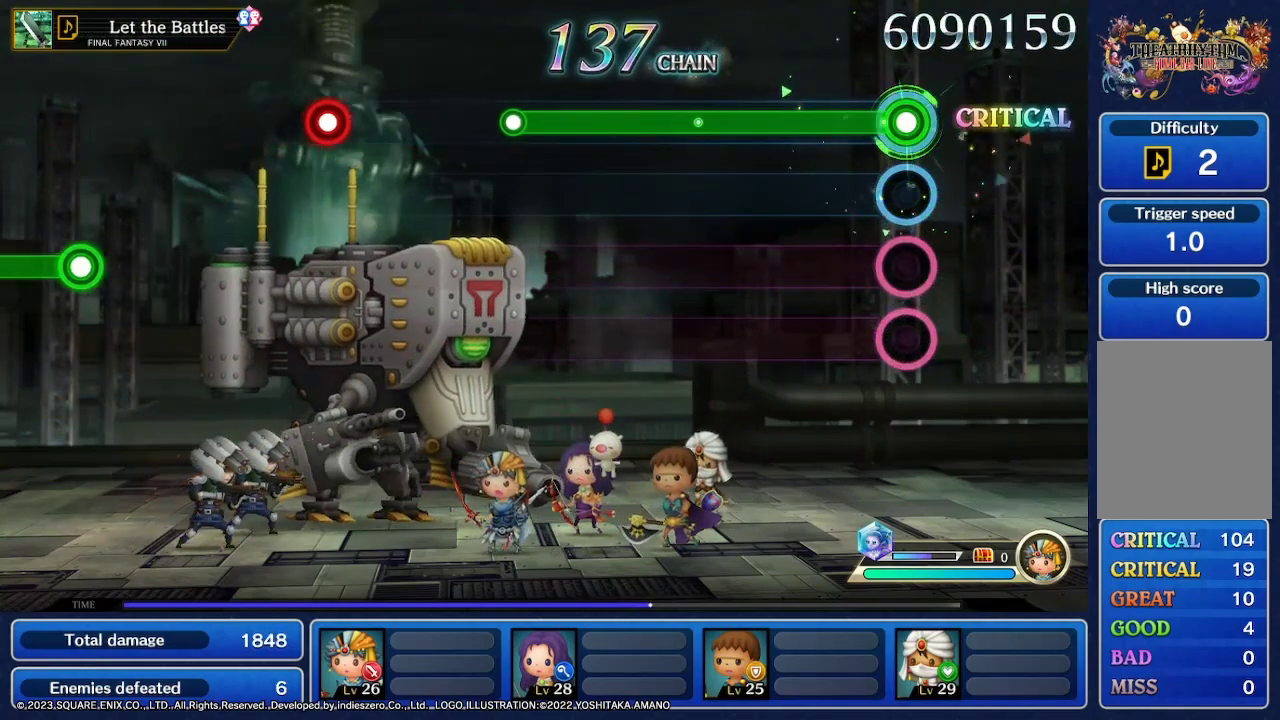
{"buttons": ["R2"], "left_stick": "center", "right_stick": "center", "events": []}
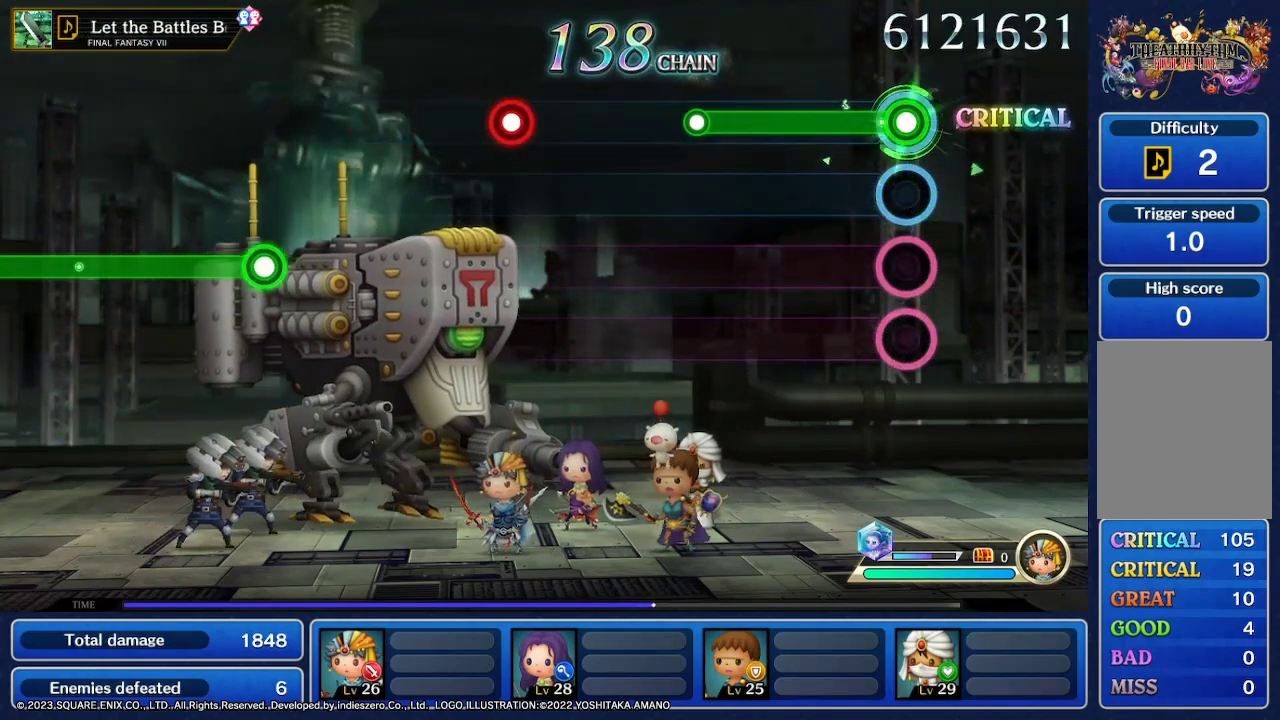
{"buttons": ["R2"], "left_stick": "center", "right_stick": "center", "events": []}
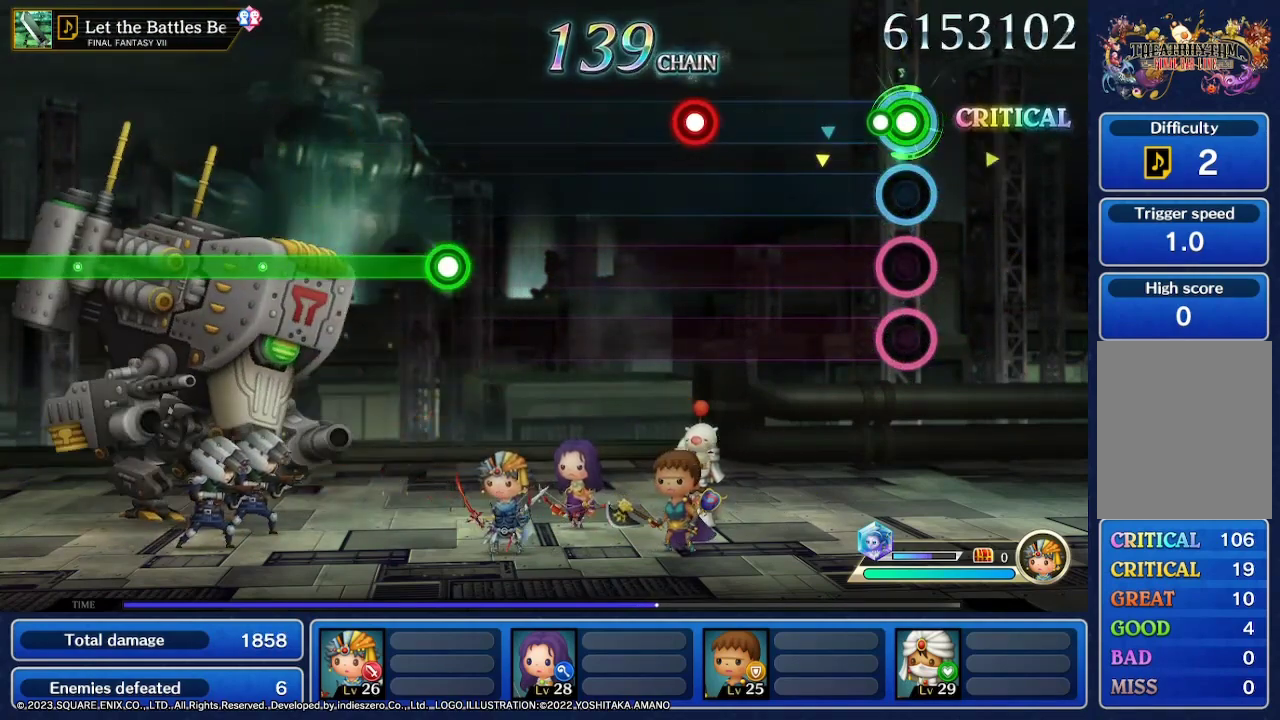
{"buttons": [], "left_stick": "center", "right_stick": "center", "events": [[100, "R2", "up"]]}
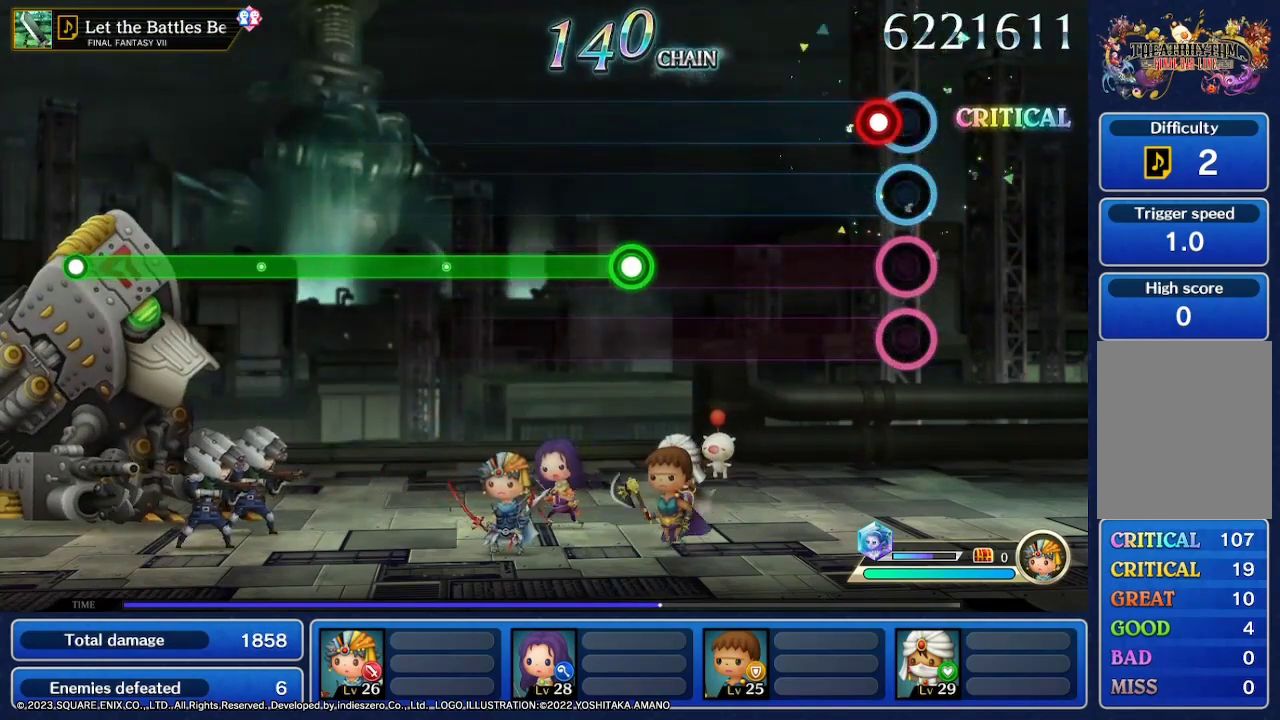
{"buttons": [], "left_stick": "center", "right_stick": "center", "events": [[133, "R2", "down"], [267, "R2", "up"]]}
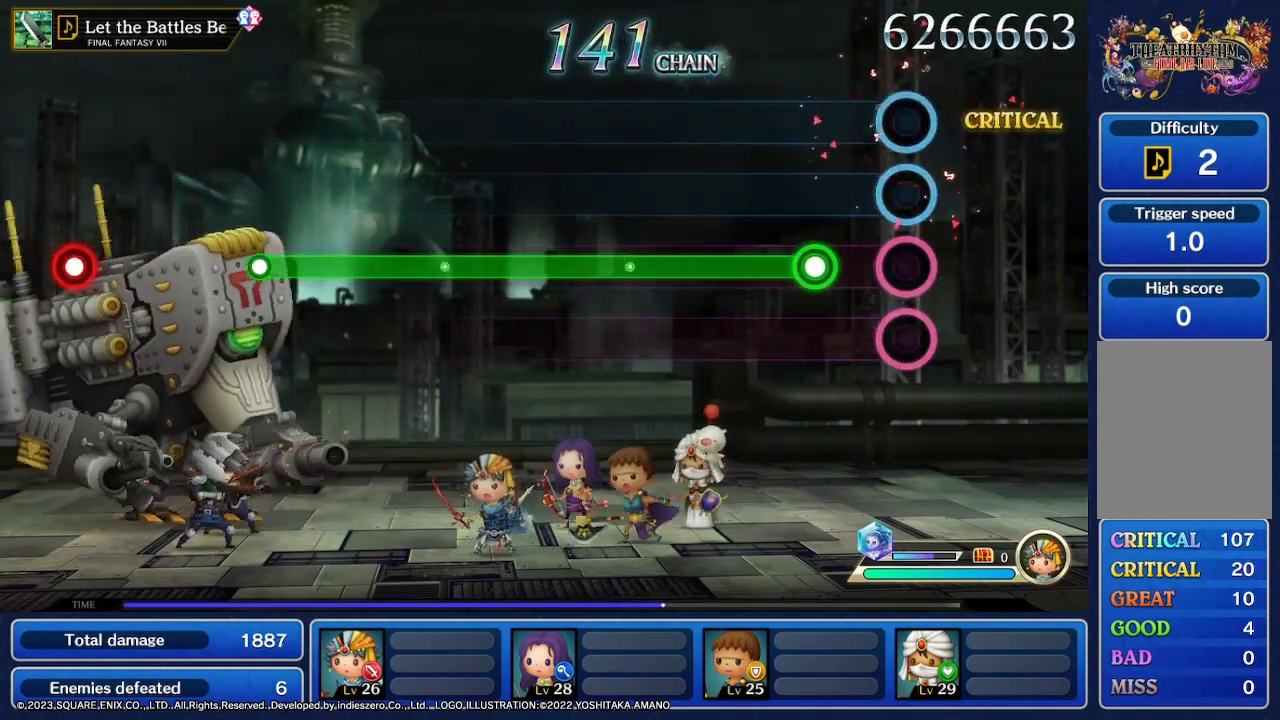
{"buttons": [], "left_stick": "center", "right_stick": "center", "events": []}
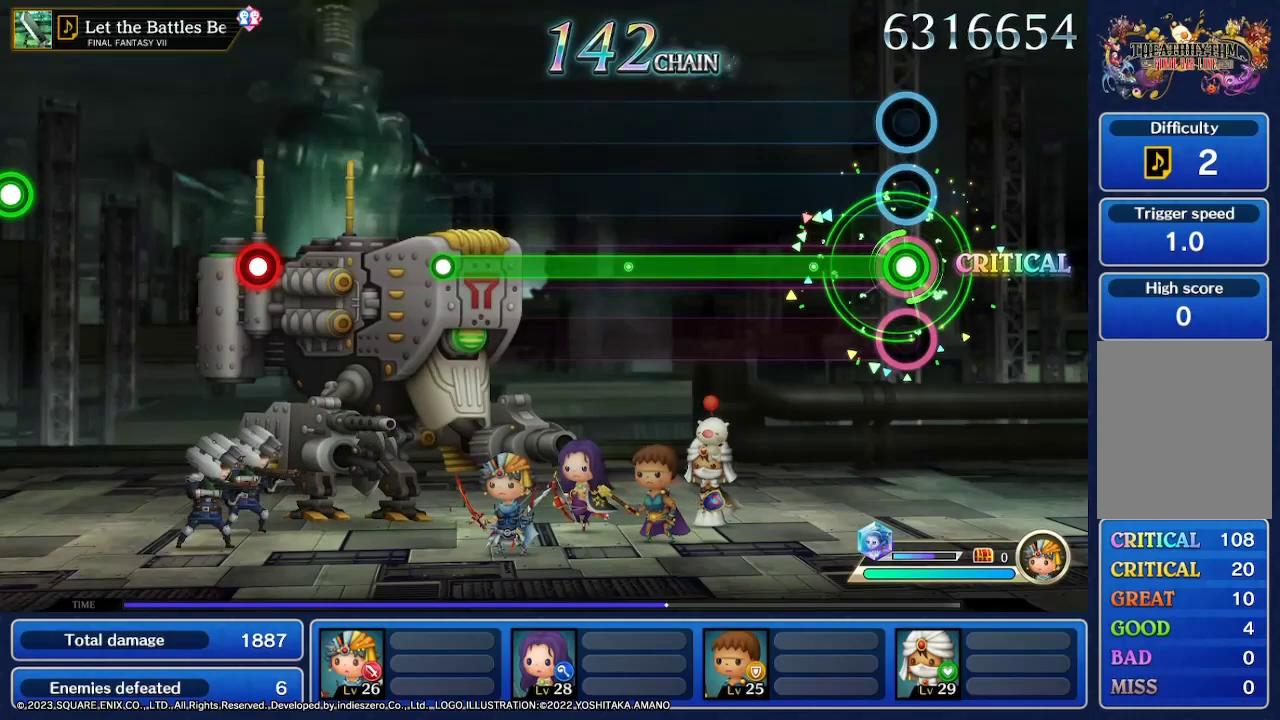
{"buttons": [], "left_stick": "center", "right_stick": "center", "events": []}
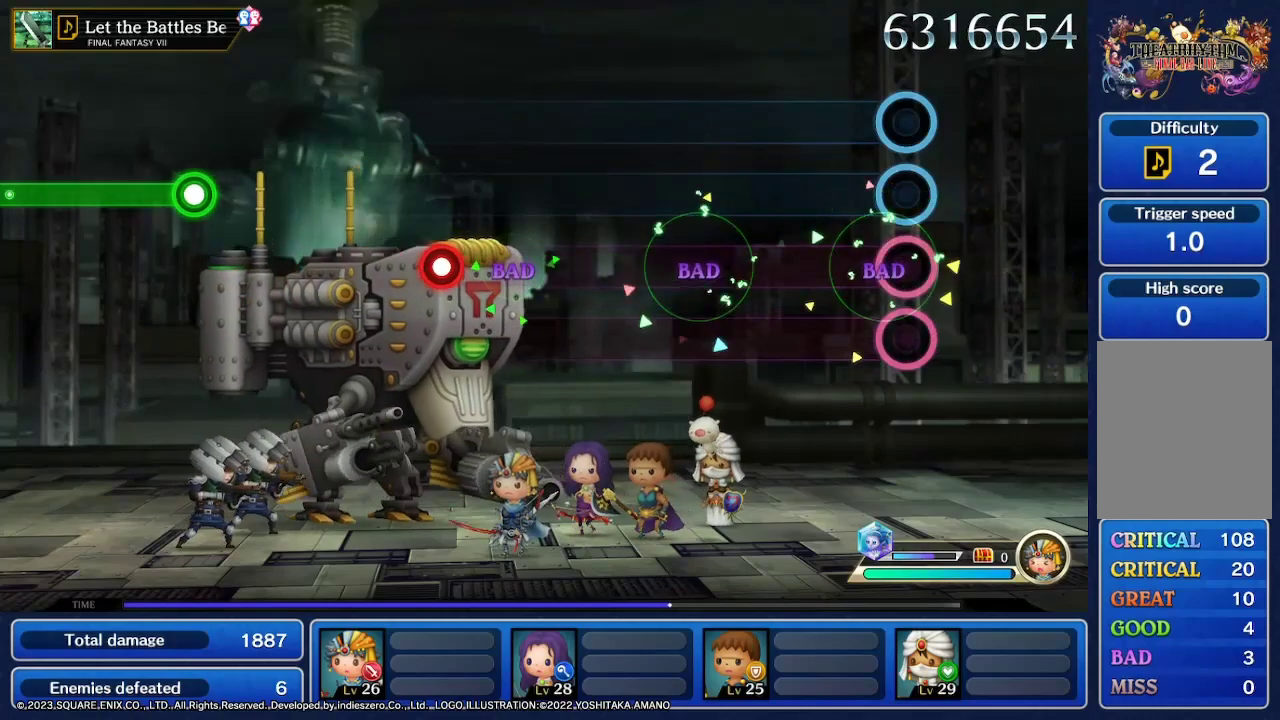
{"buttons": [], "left_stick": "center", "right_stick": "center", "events": []}
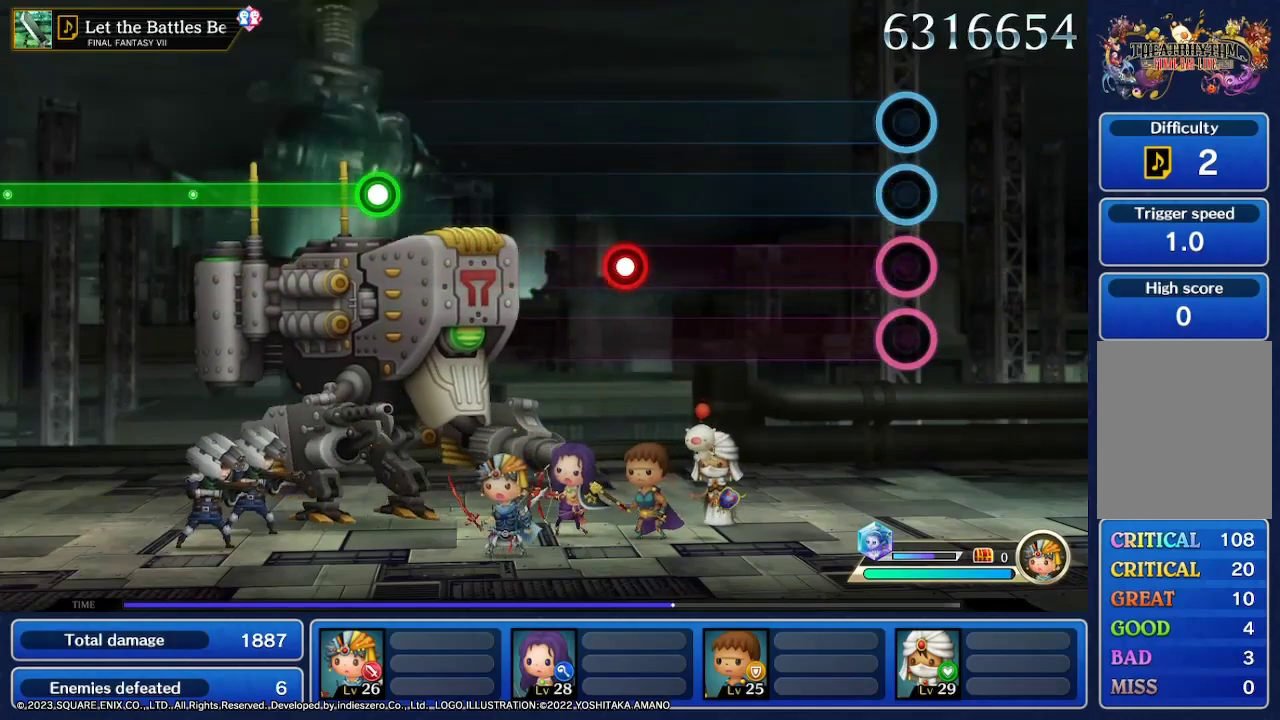
{"buttons": [], "left_stick": "center", "right_stick": "center", "events": []}
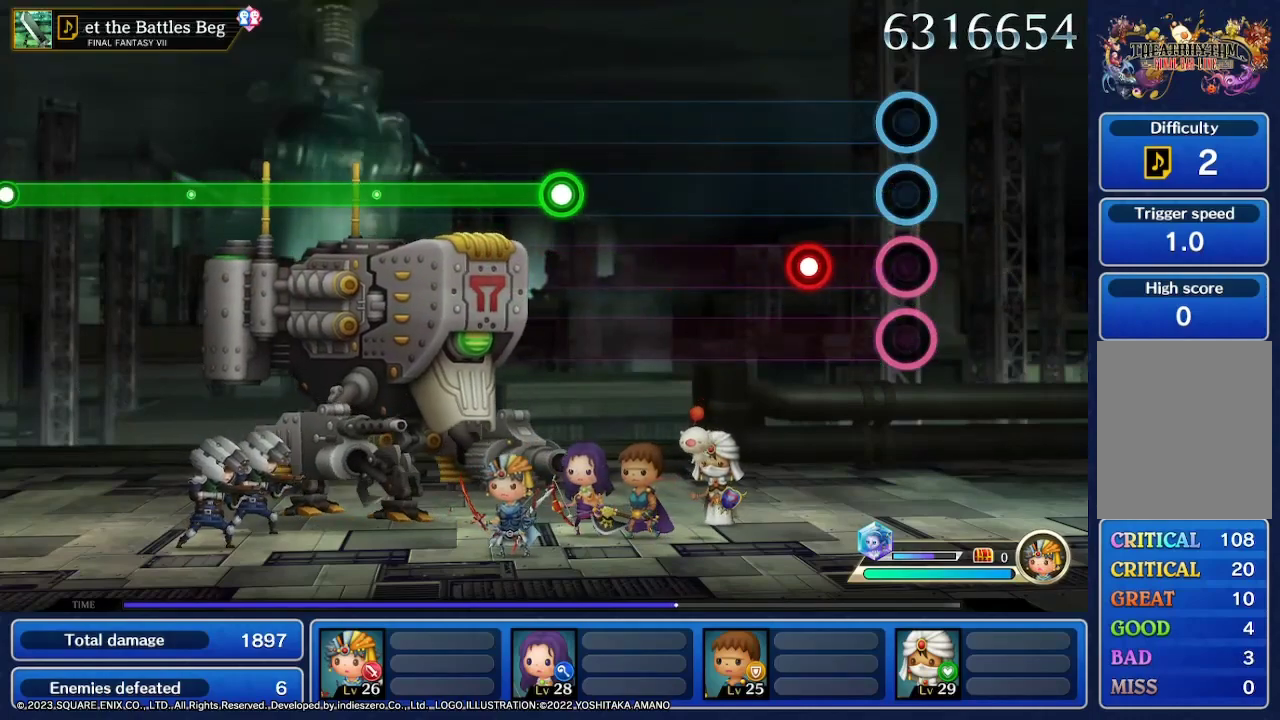
{"buttons": [], "left_stick": "center", "right_stick": "center", "events": []}
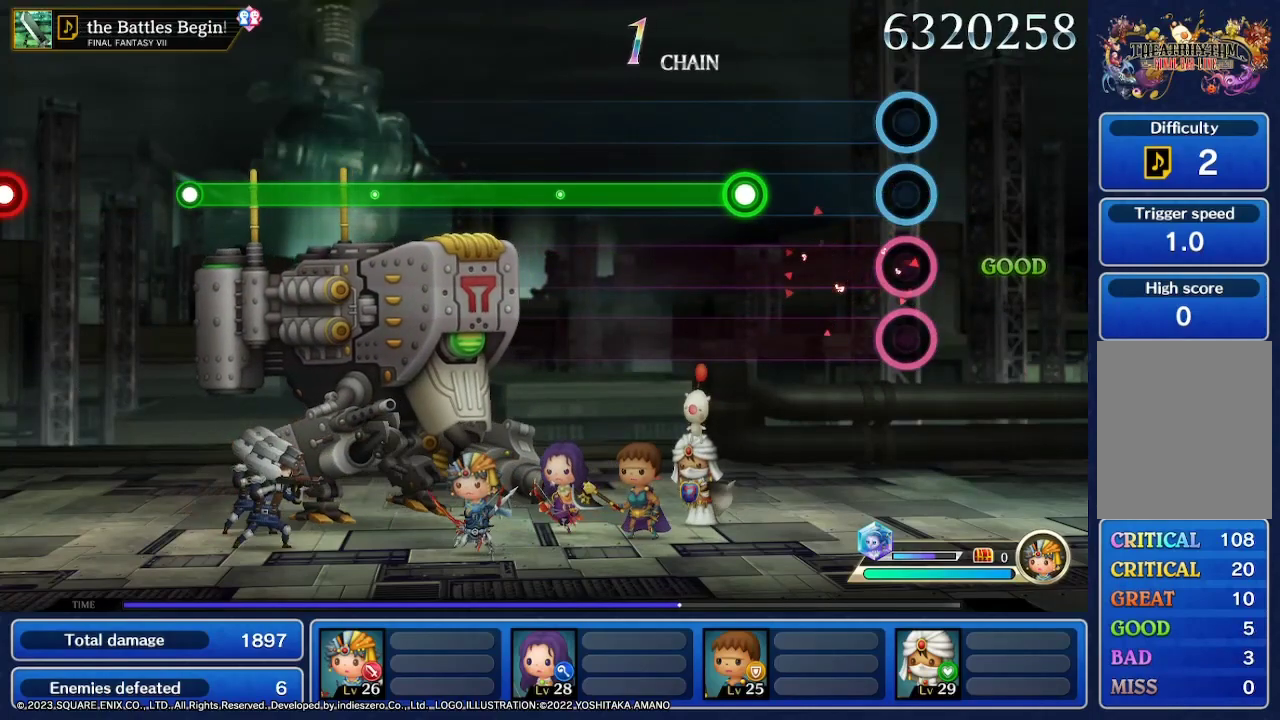
{"buttons": ["R2"], "left_stick": "center", "right_stick": "center", "events": [[433, "R2", "down"]]}
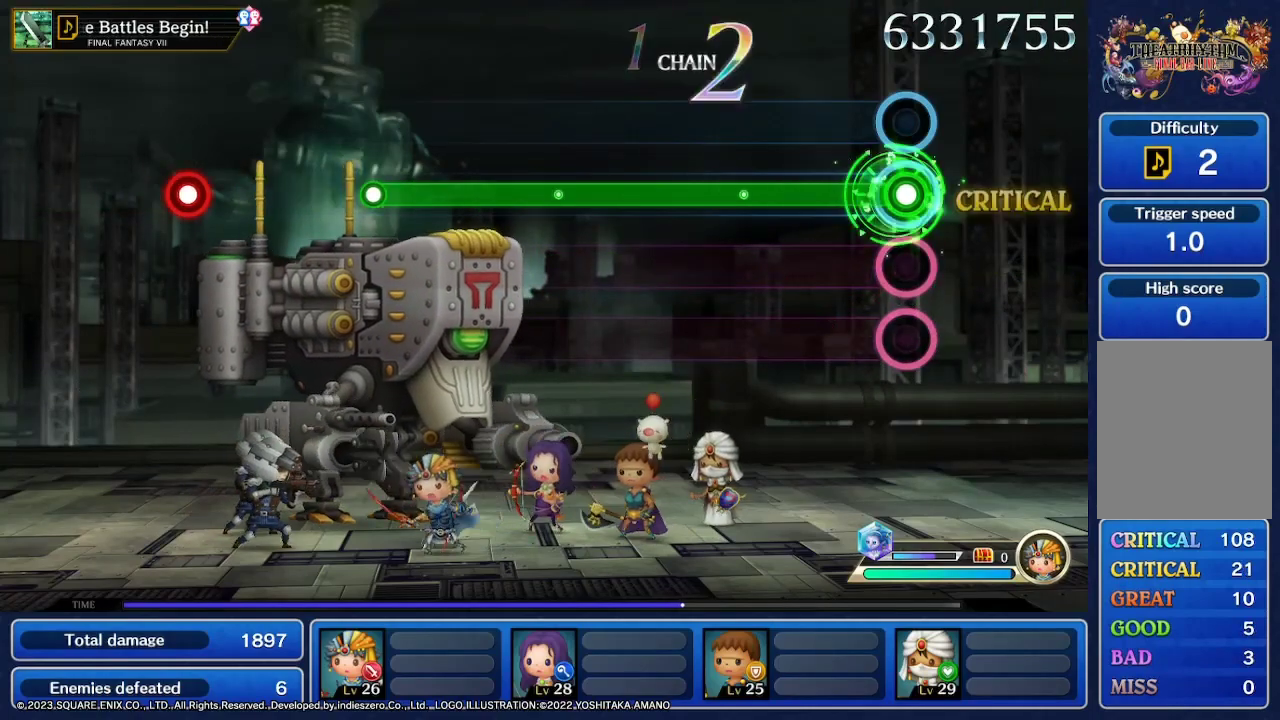
{"buttons": ["R2"], "left_stick": "center", "right_stick": "center", "events": []}